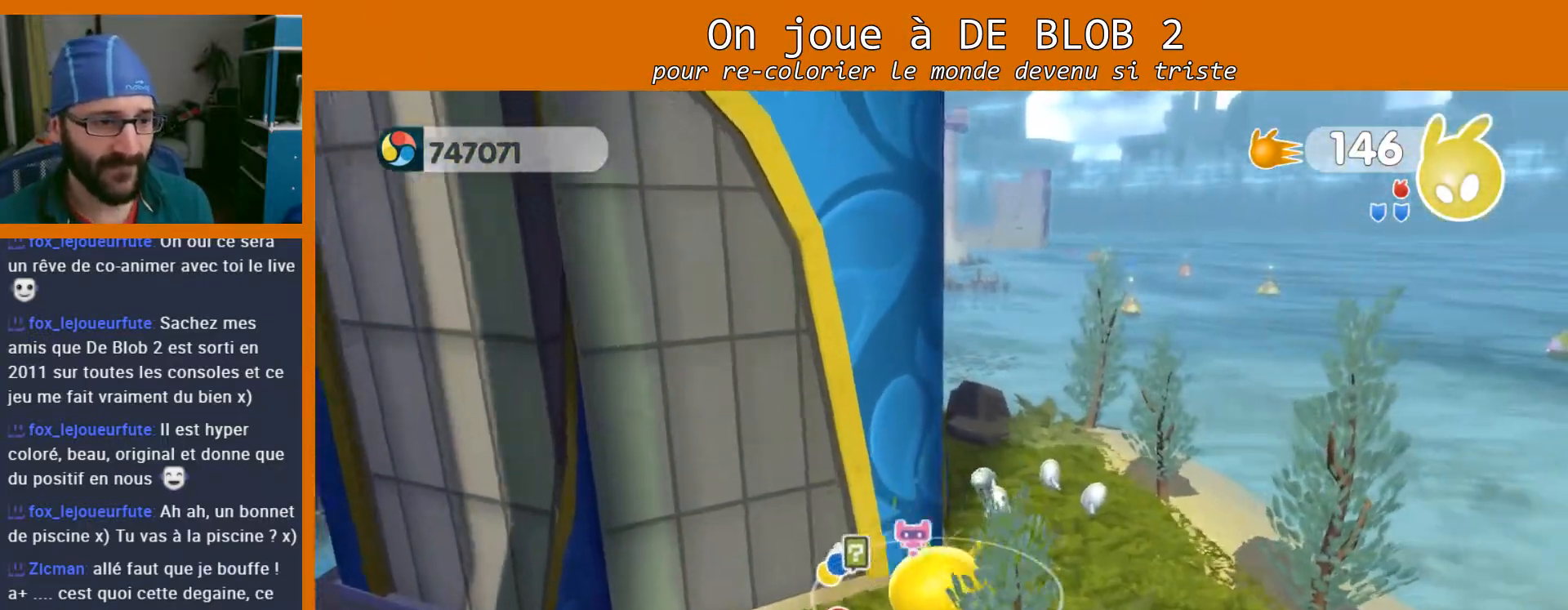
Gameplay with a controller (Xbox layout); each line is a JSON object with the inputs held at the frame after it. "events" lists button and stick changes between this image and that frame as [ms after this image, input, new state], when the widget could be followed in between. Not read: L3 R3.
{"buttons": [], "left_stick": "up", "right_stick": "center", "events": [[467, "right_stick", "center"]]}
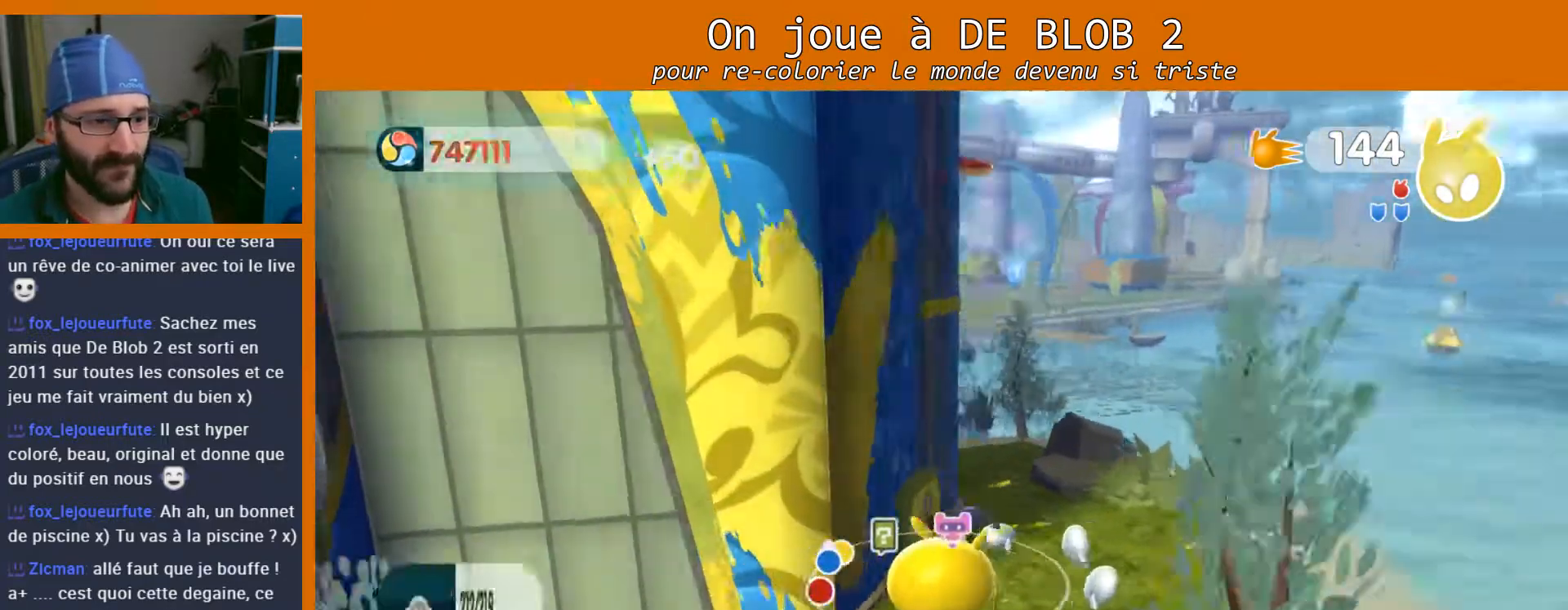
{"buttons": [], "left_stick": "down", "right_stick": "center", "events": [[67, "left_stick", "up-right"], [367, "left_stick", "down-right"], [433, "left_stick", "down"]]}
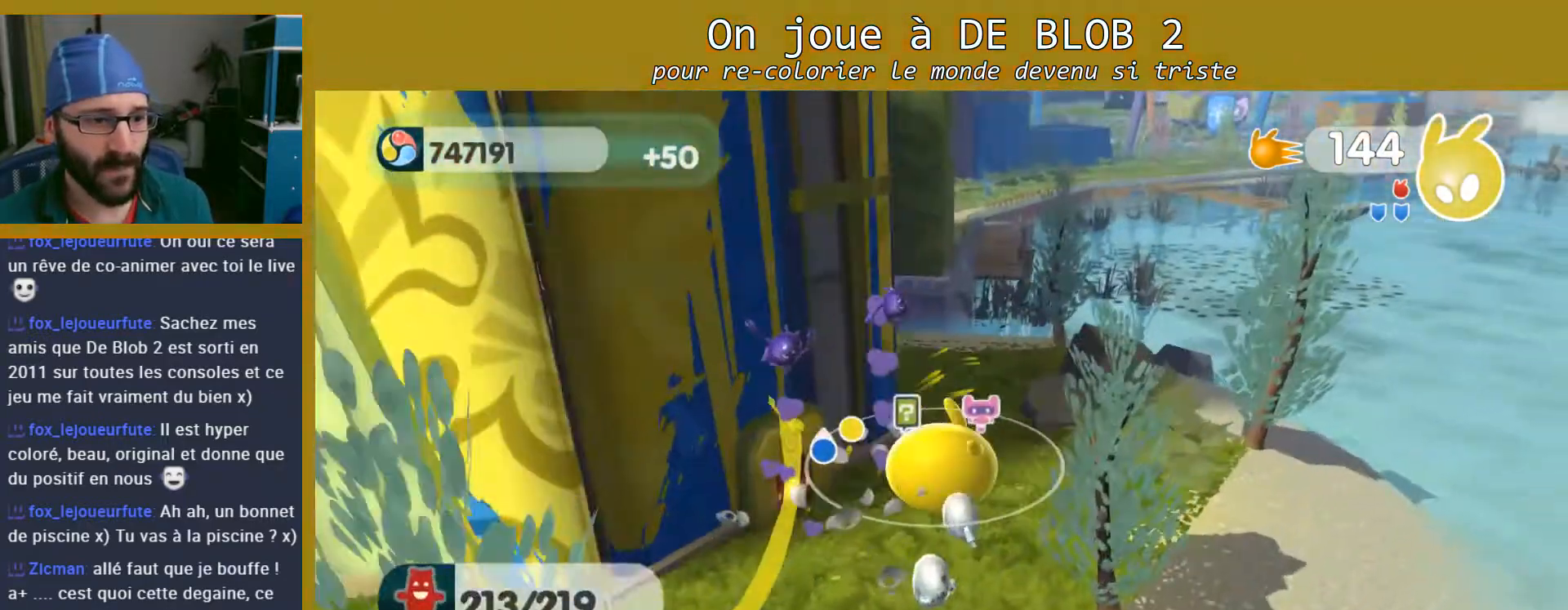
{"buttons": [], "left_stick": "up", "right_stick": "center", "events": [[133, "left_stick", "down-left"], [467, "left_stick", "up"]]}
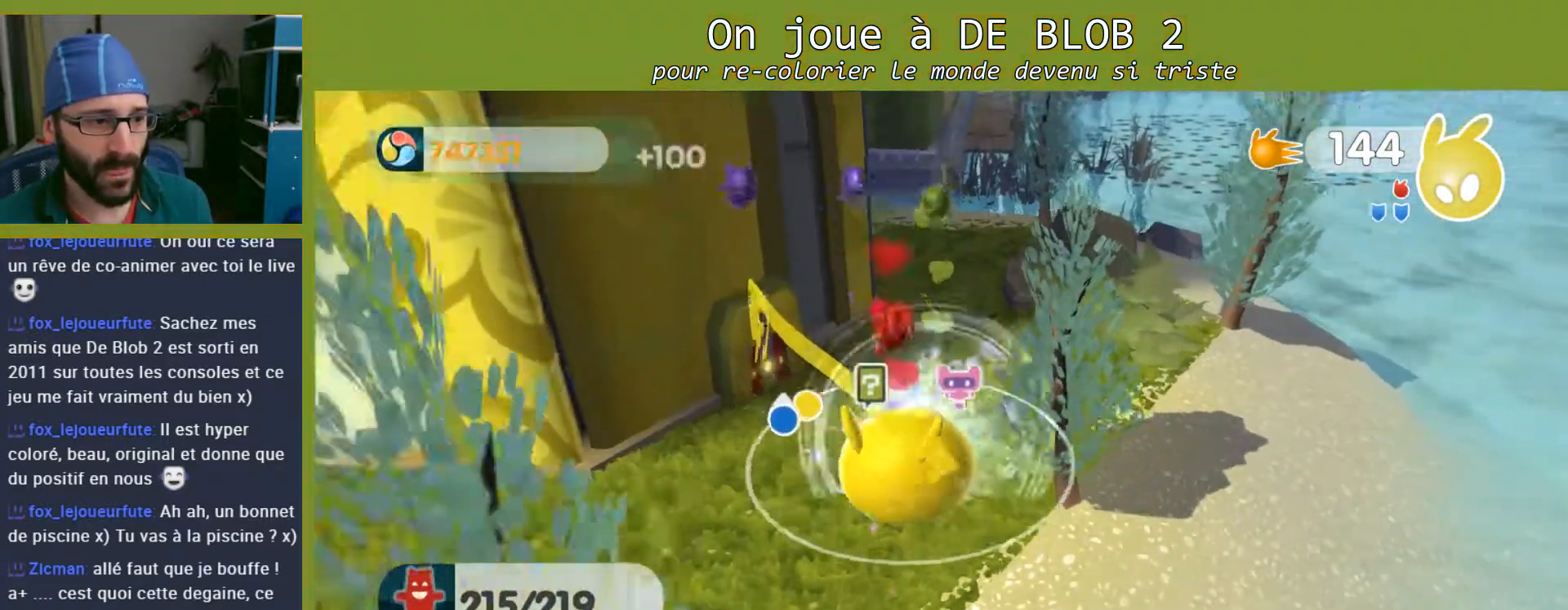
{"buttons": [], "left_stick": "up", "right_stick": "left", "events": [[367, "right_stick", "left"]]}
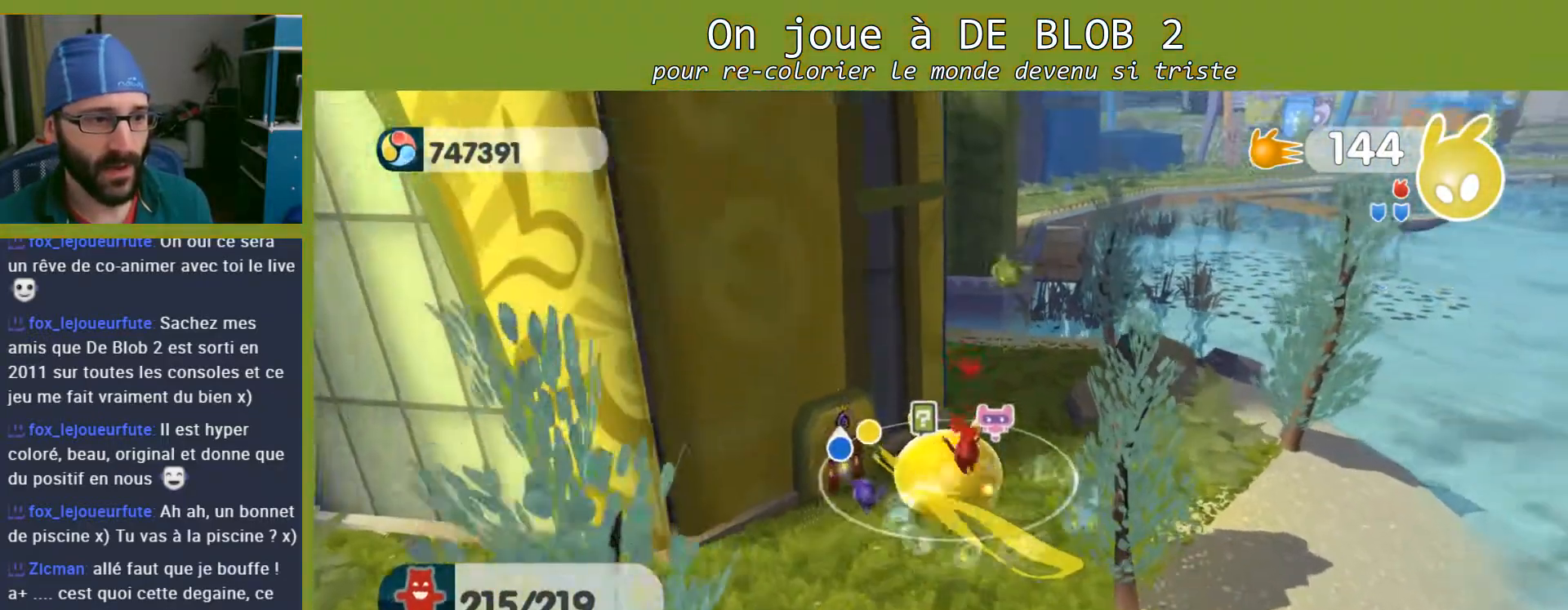
{"buttons": [], "left_stick": "center", "right_stick": "left", "events": [[33, "left_stick", "up-right"], [133, "left_stick", "center"]]}
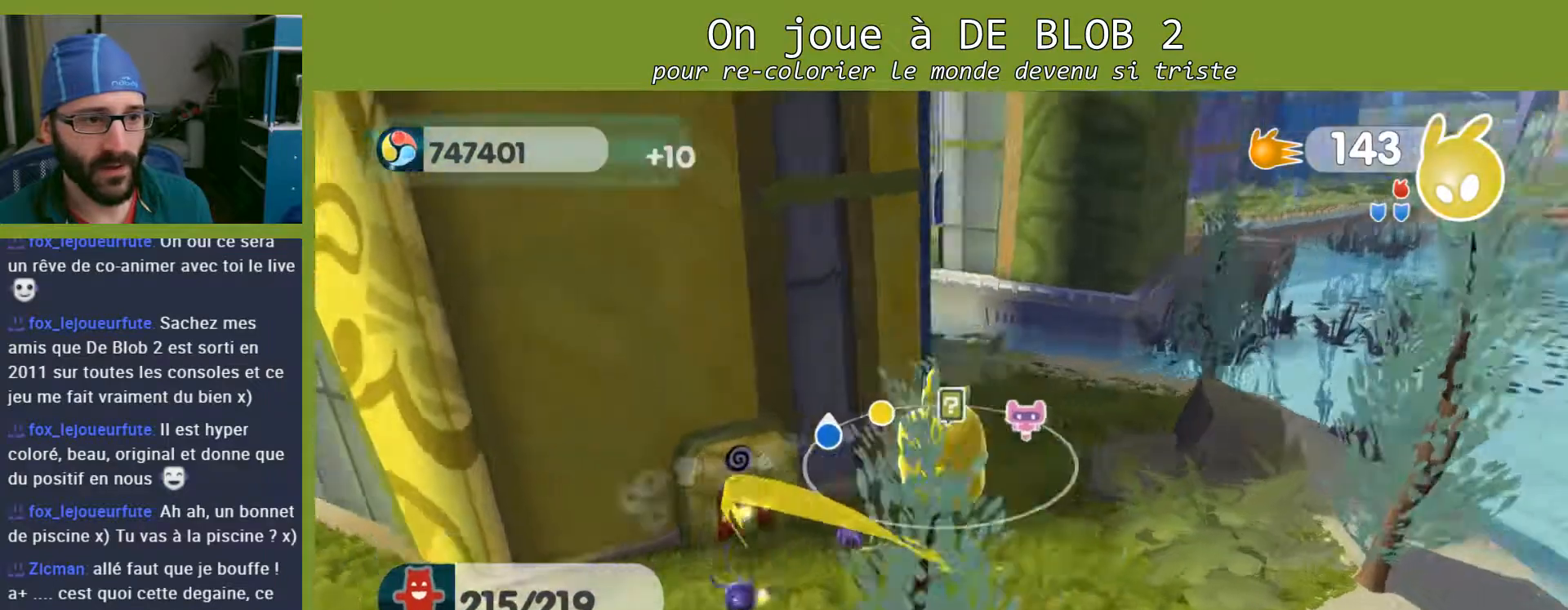
{"buttons": [], "left_stick": "center", "right_stick": "center", "events": [[200, "right_stick", "center"]]}
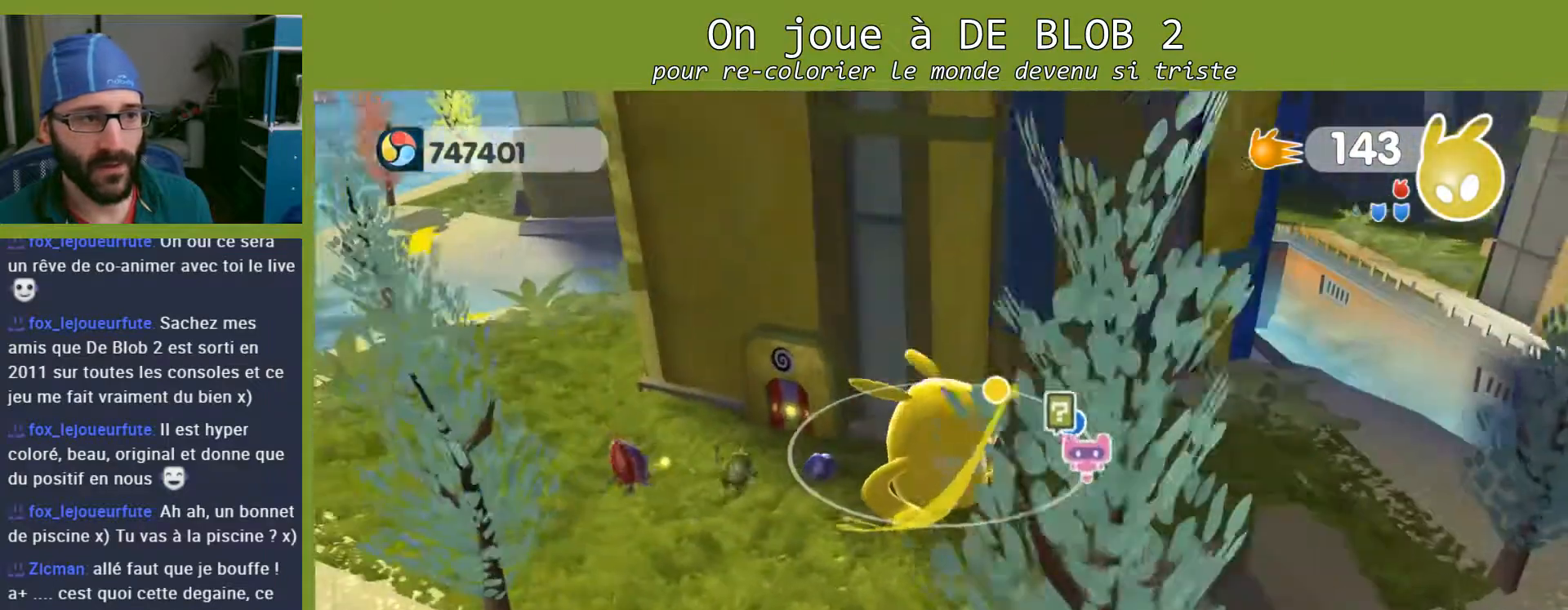
{"buttons": [], "left_stick": "right", "right_stick": "right", "events": [[167, "left_stick", "right"], [300, "right_stick", "right"]]}
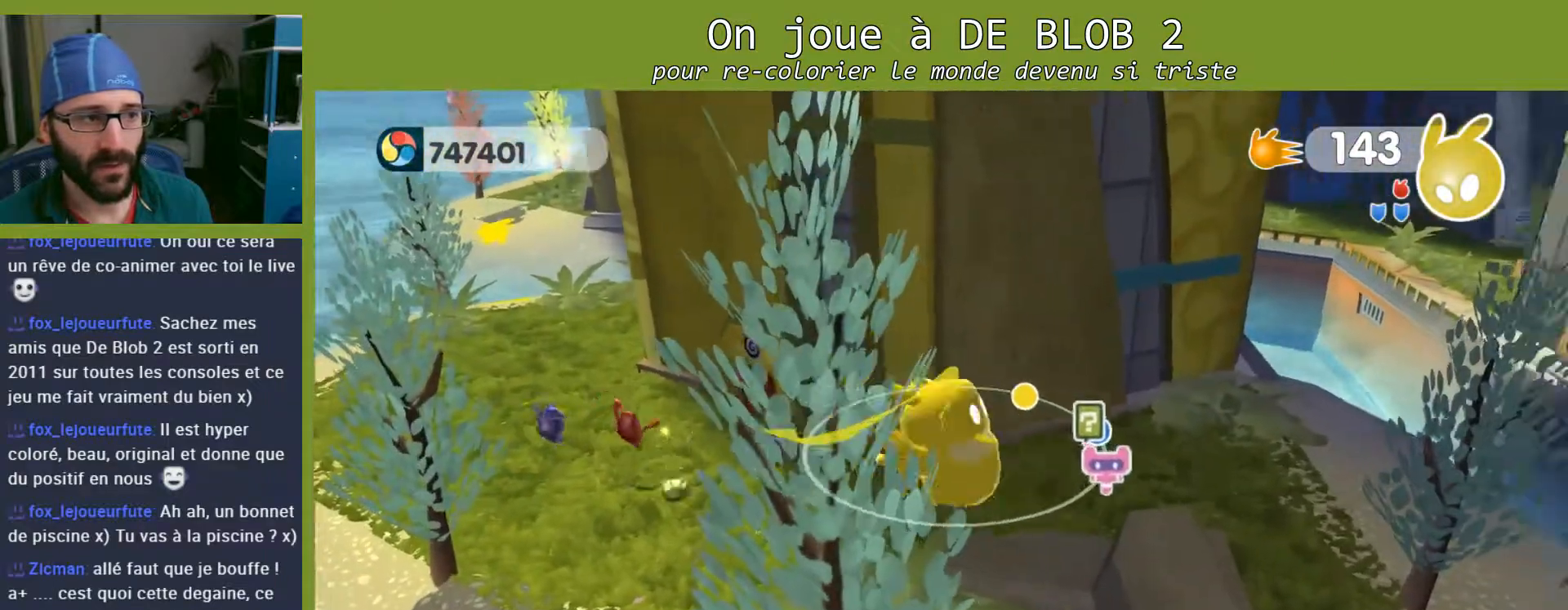
{"buttons": [], "left_stick": "center", "right_stick": "center", "events": [[133, "left_stick", "center"], [133, "right_stick", "center"]]}
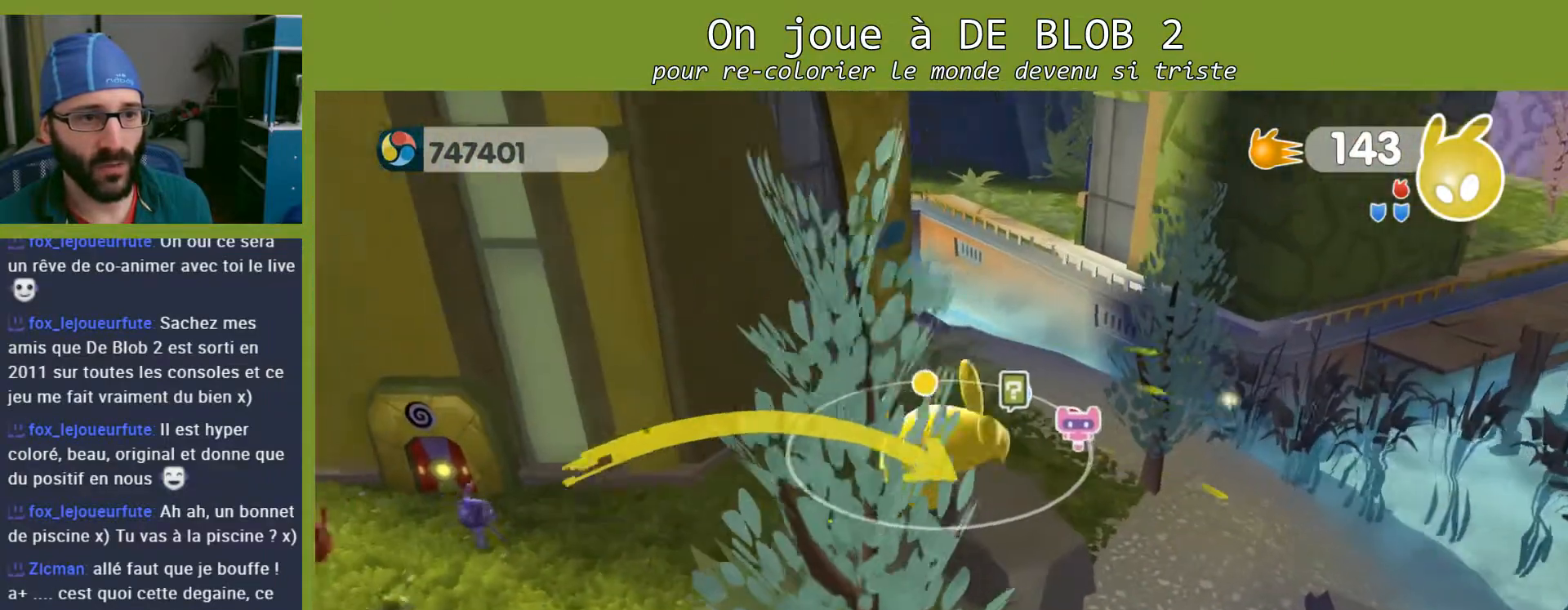
{"buttons": [], "left_stick": "center", "right_stick": "center", "events": [[200, "right_stick", "right"], [467, "right_stick", "center"]]}
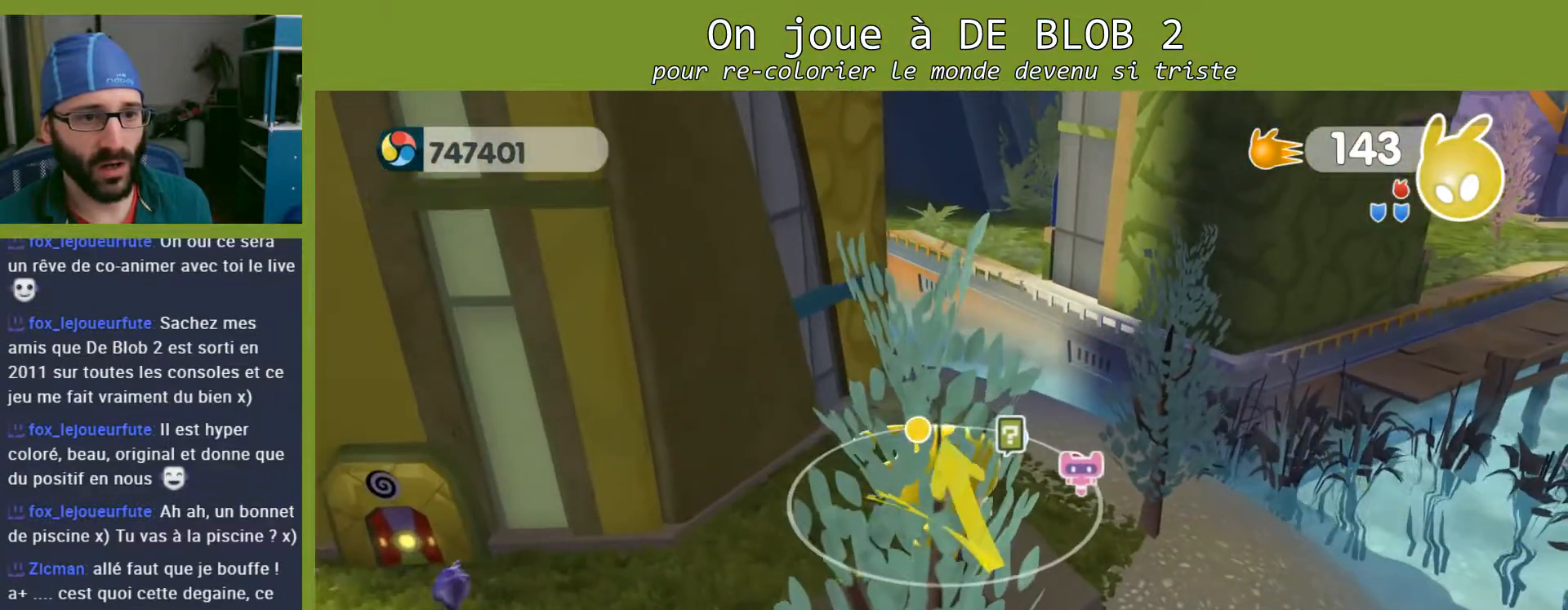
{"buttons": [], "left_stick": "center", "right_stick": "center", "events": [[133, "right_stick", "right"], [300, "right_stick", "center"]]}
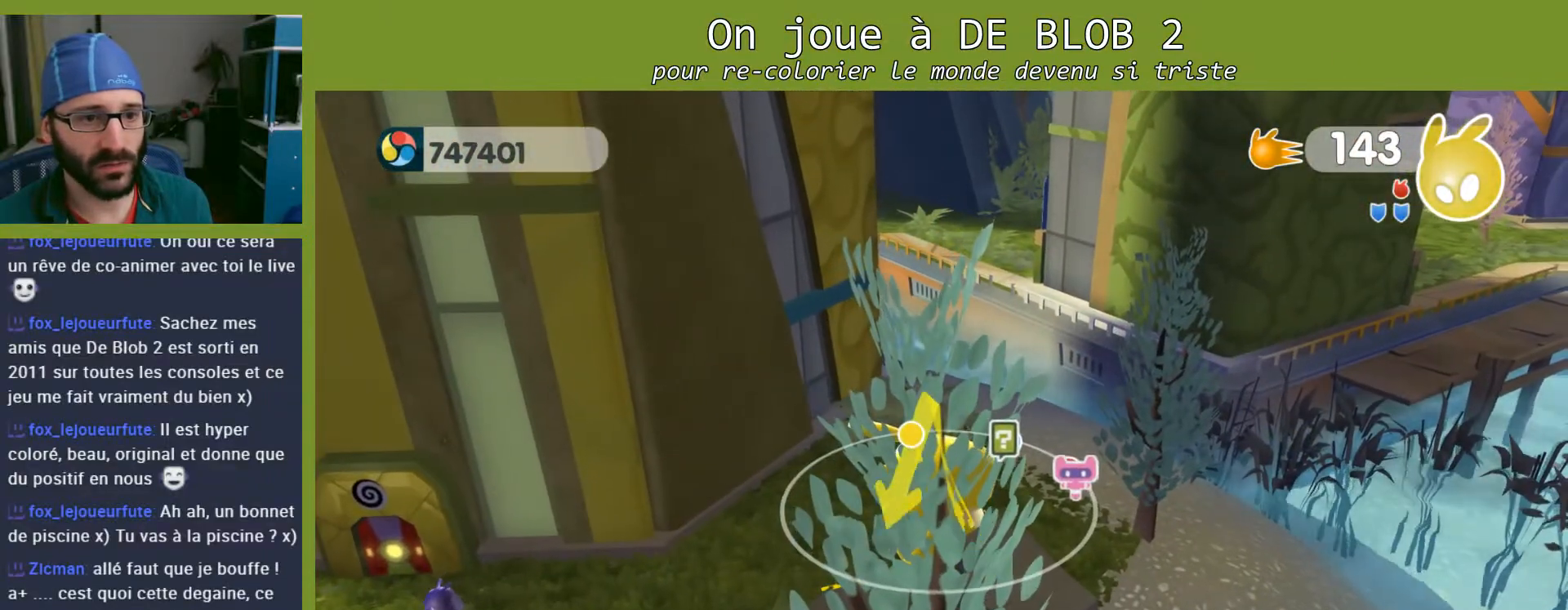
{"buttons": [], "left_stick": "center", "right_stick": "left", "events": [[233, "right_stick", "down-left"], [300, "right_stick", "left"]]}
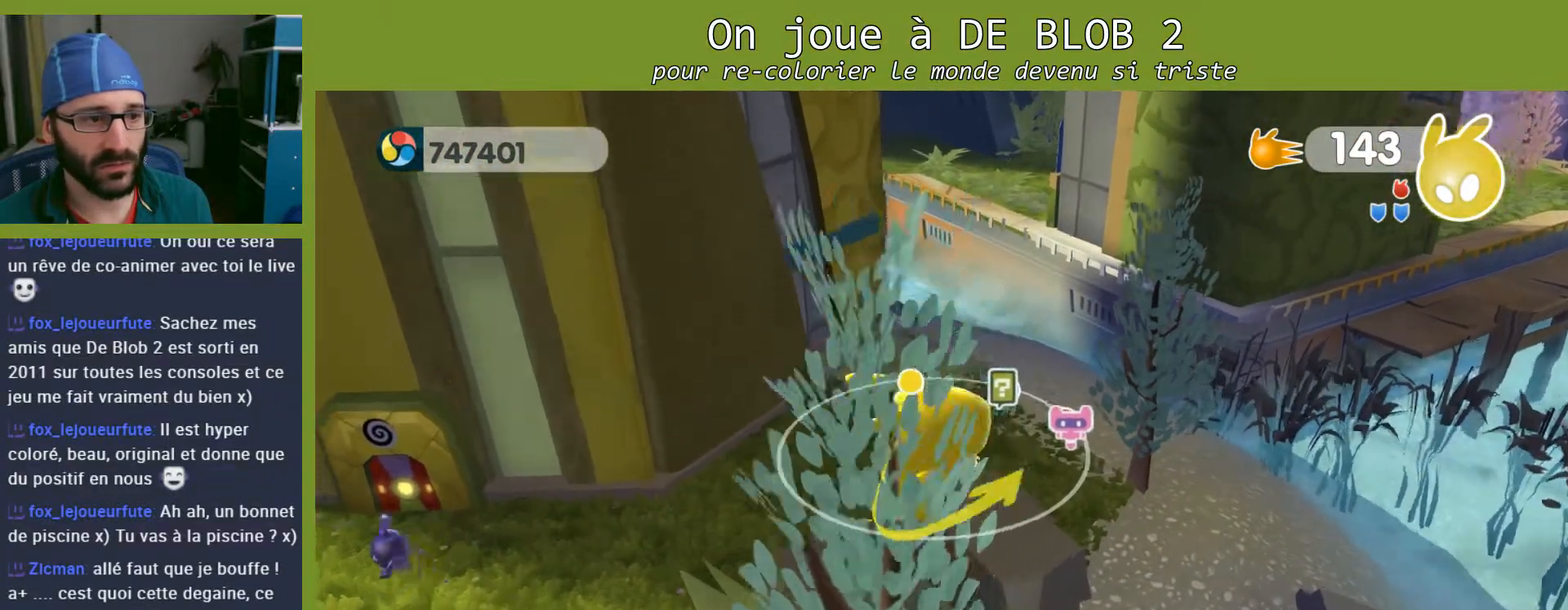
{"buttons": [], "left_stick": "center", "right_stick": "center", "events": [[433, "right_stick", "center"]]}
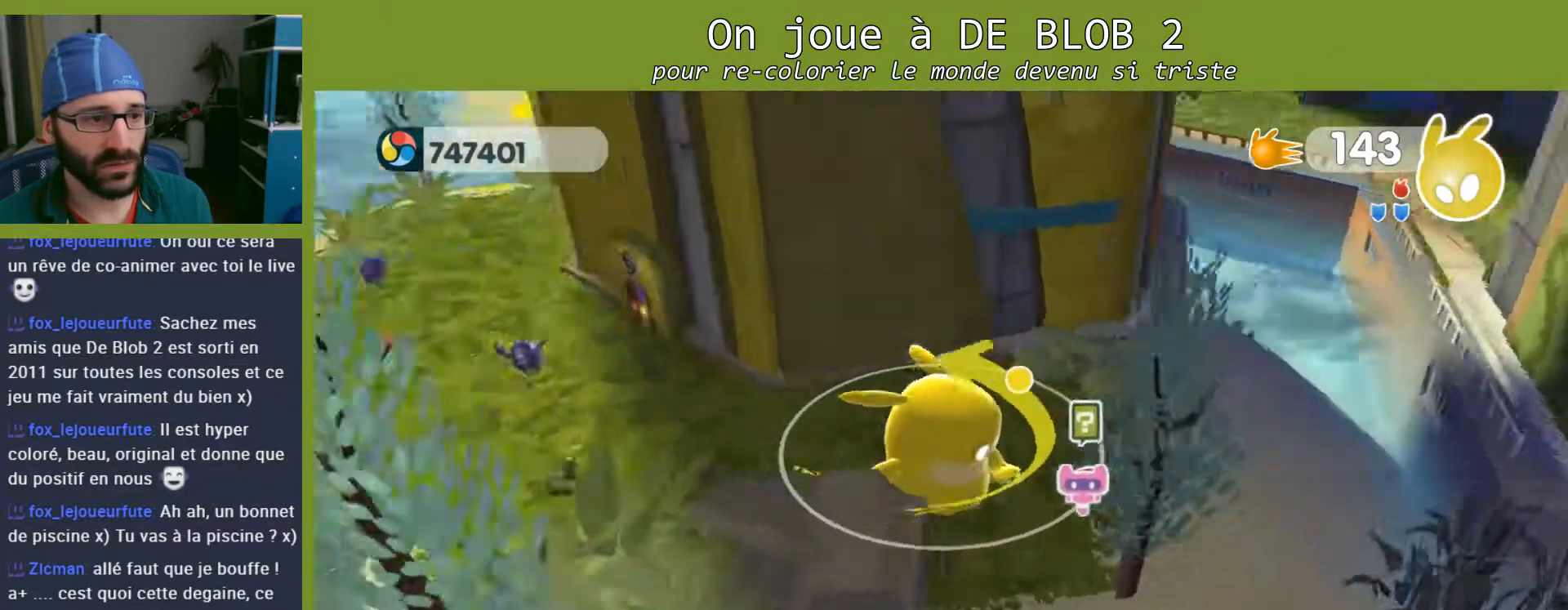
{"buttons": [], "left_stick": "center", "right_stick": "left", "events": [[33, "right_stick", "left"]]}
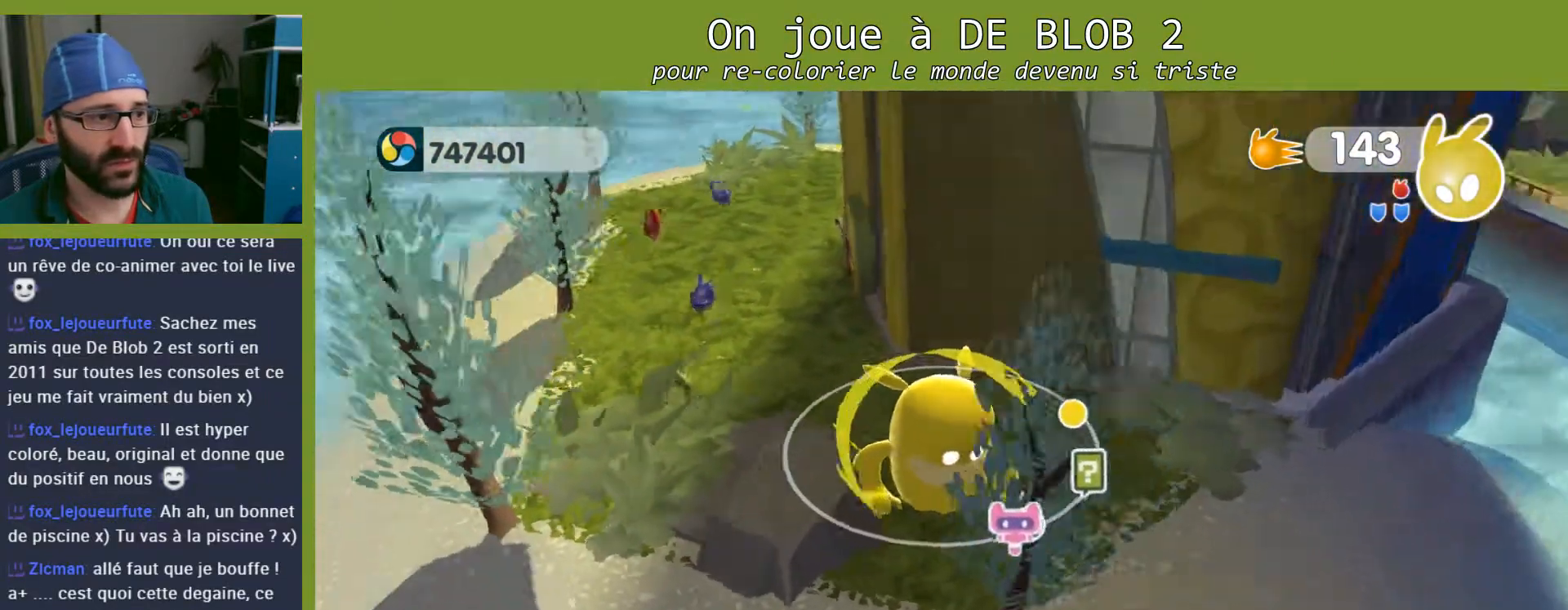
{"buttons": [], "left_stick": "up-left", "right_stick": "right", "events": [[100, "left_stick", "up-left"], [233, "right_stick", "center"], [367, "right_stick", "right"]]}
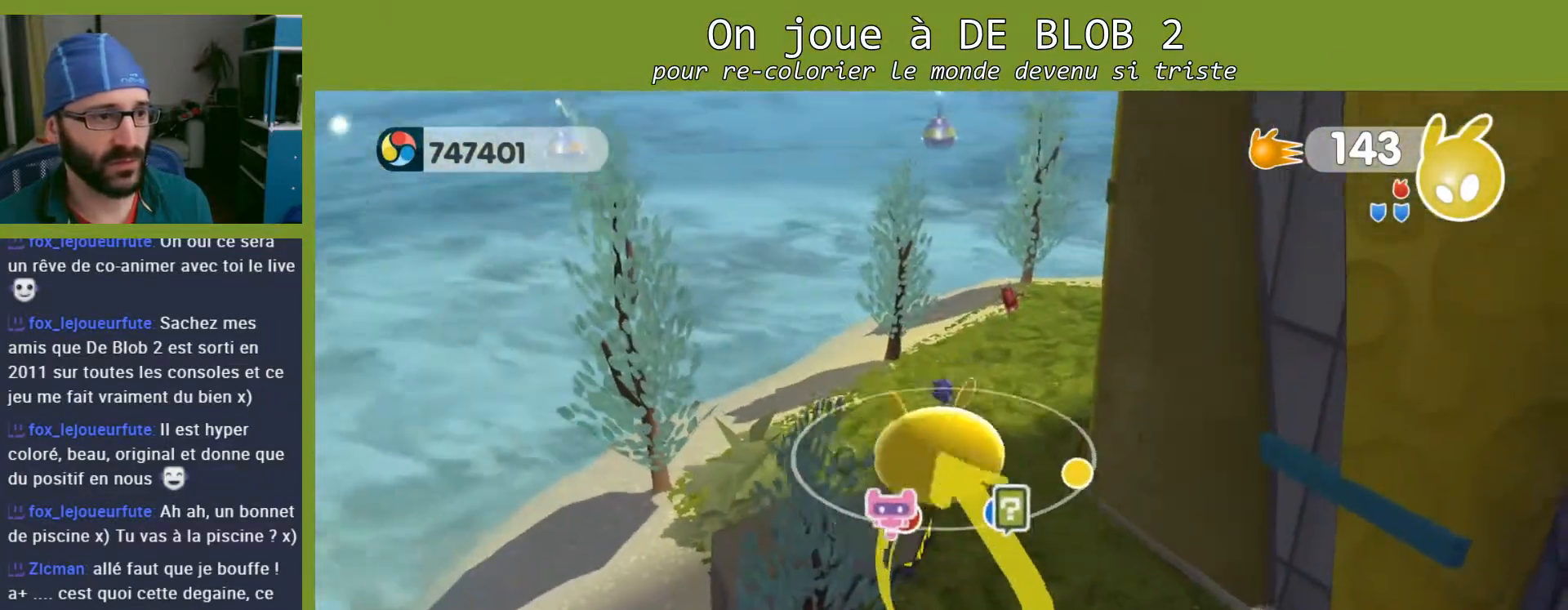
{"buttons": [], "left_stick": "center", "right_stick": "right", "events": [[33, "left_stick", "center"], [300, "left_stick", "down-right"], [433, "left_stick", "center"]]}
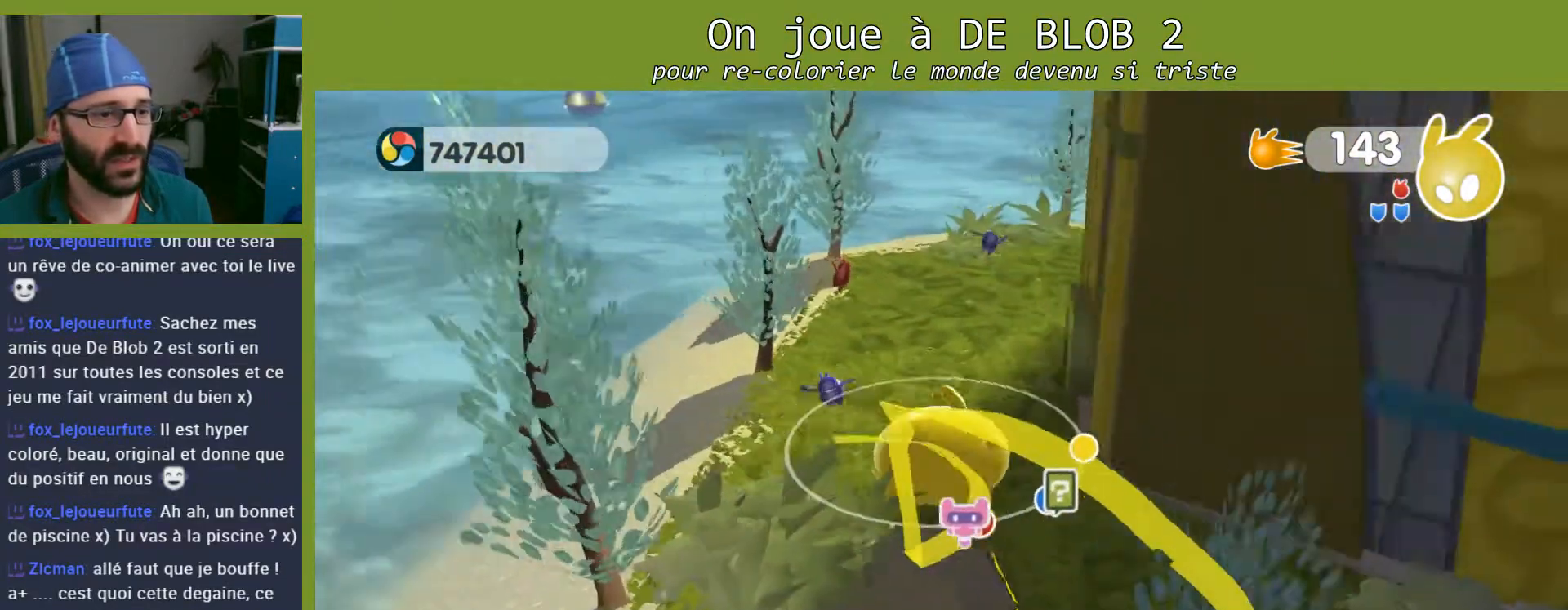
{"buttons": [], "left_stick": "center", "right_stick": "right", "events": []}
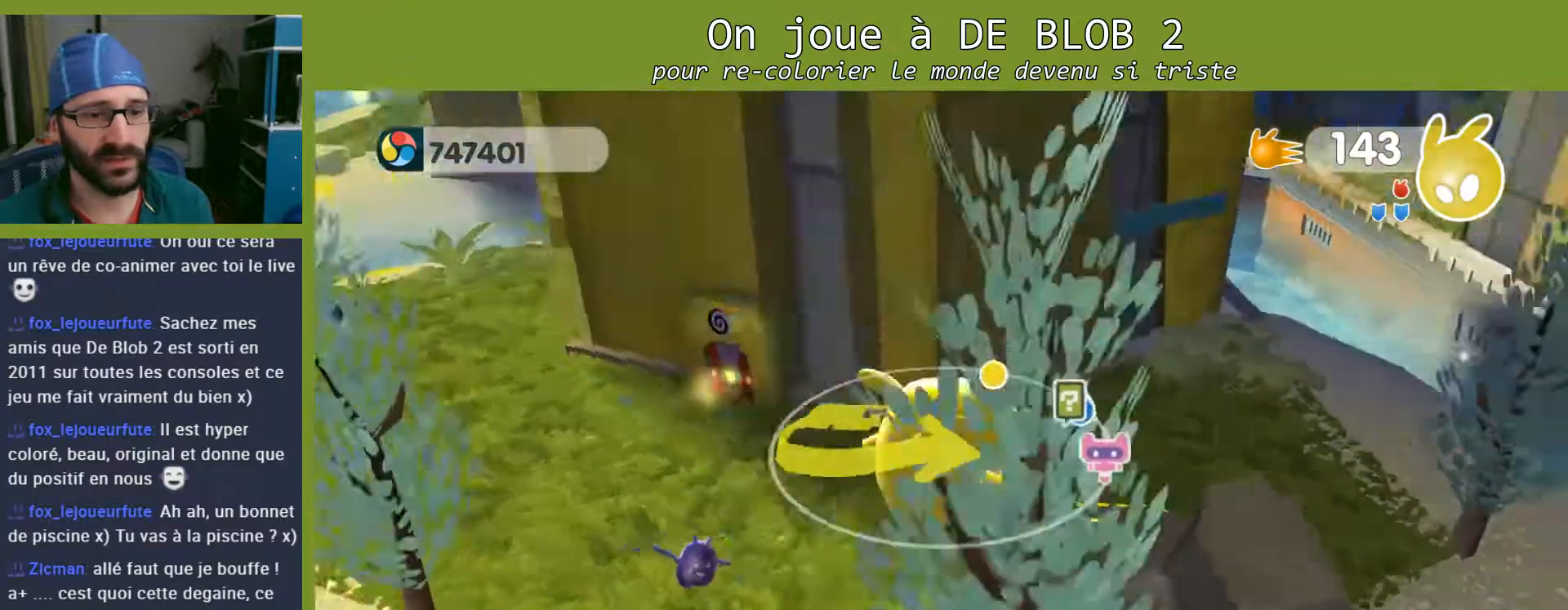
{"buttons": [], "left_stick": "center", "right_stick": "up-right", "events": [[433, "right_stick", "up-right"]]}
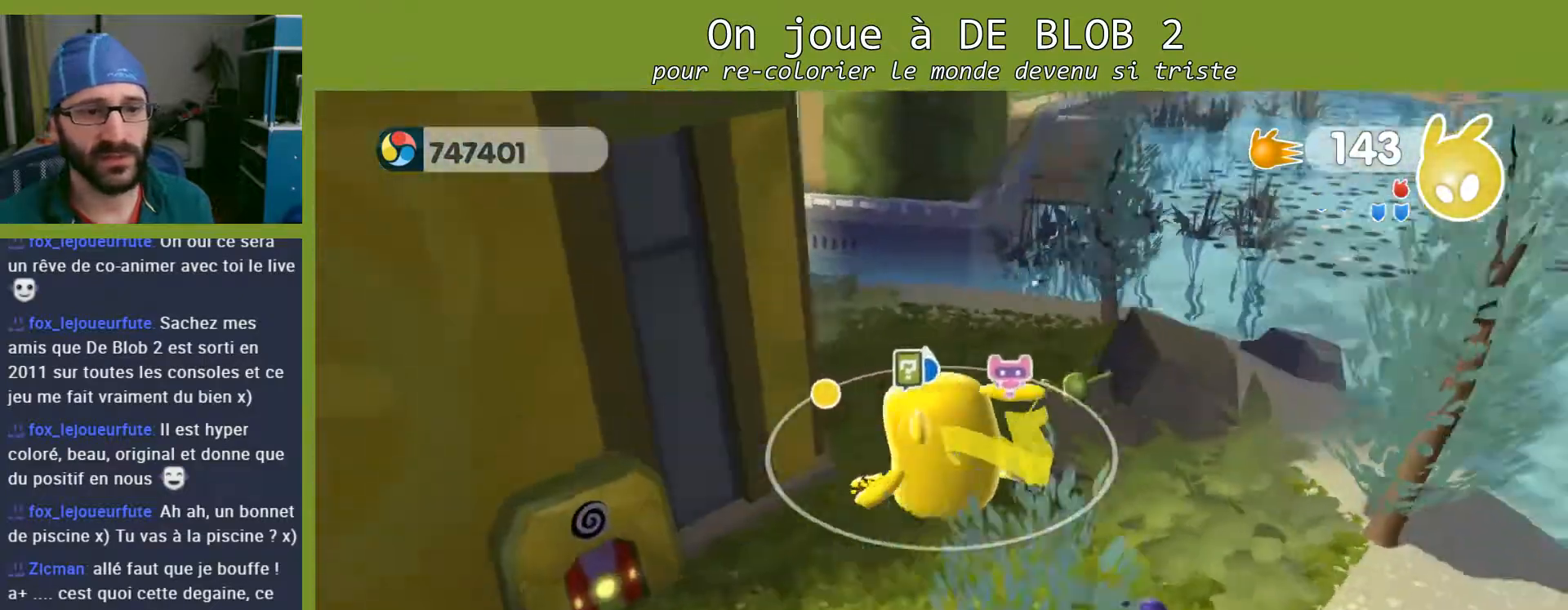
{"buttons": [], "left_stick": "center", "right_stick": "center", "events": [[133, "right_stick", "up"], [367, "right_stick", "center"]]}
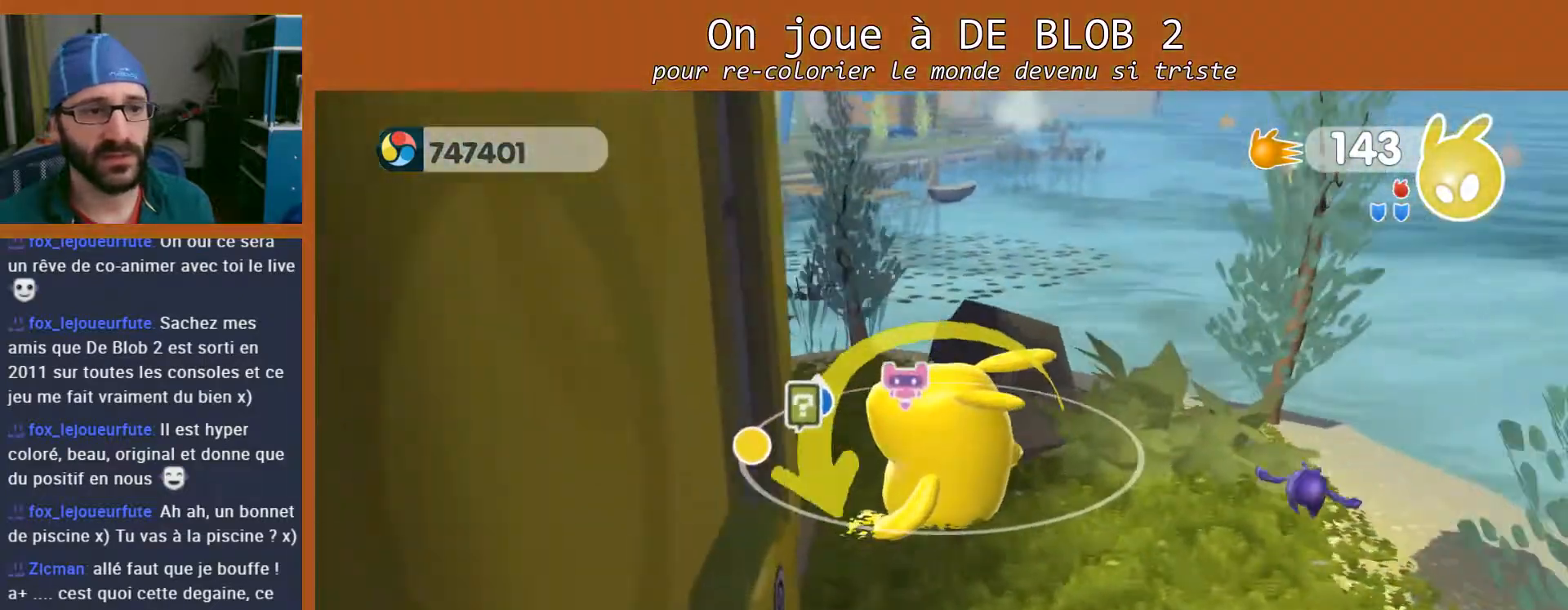
{"buttons": [], "left_stick": "center", "right_stick": "left", "events": [[33, "right_stick", "left"]]}
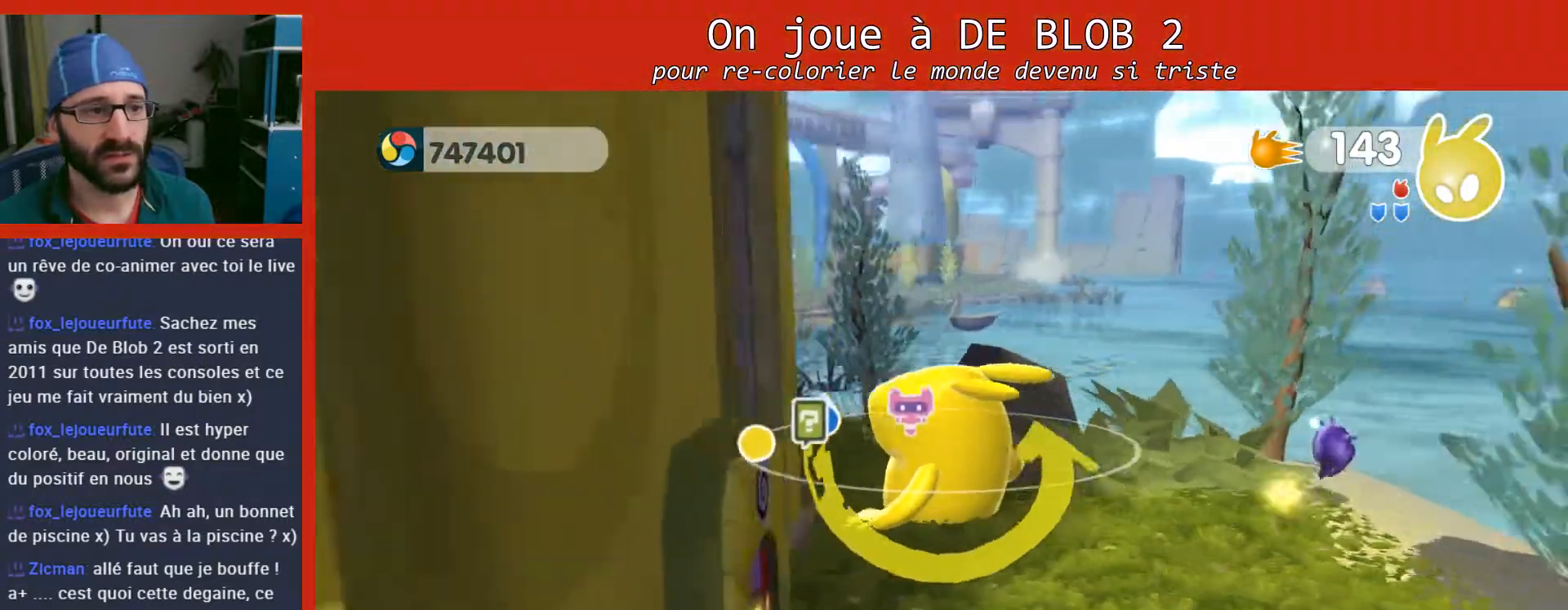
{"buttons": [], "left_stick": "center", "right_stick": "down-left", "events": [[333, "right_stick", "down-left"]]}
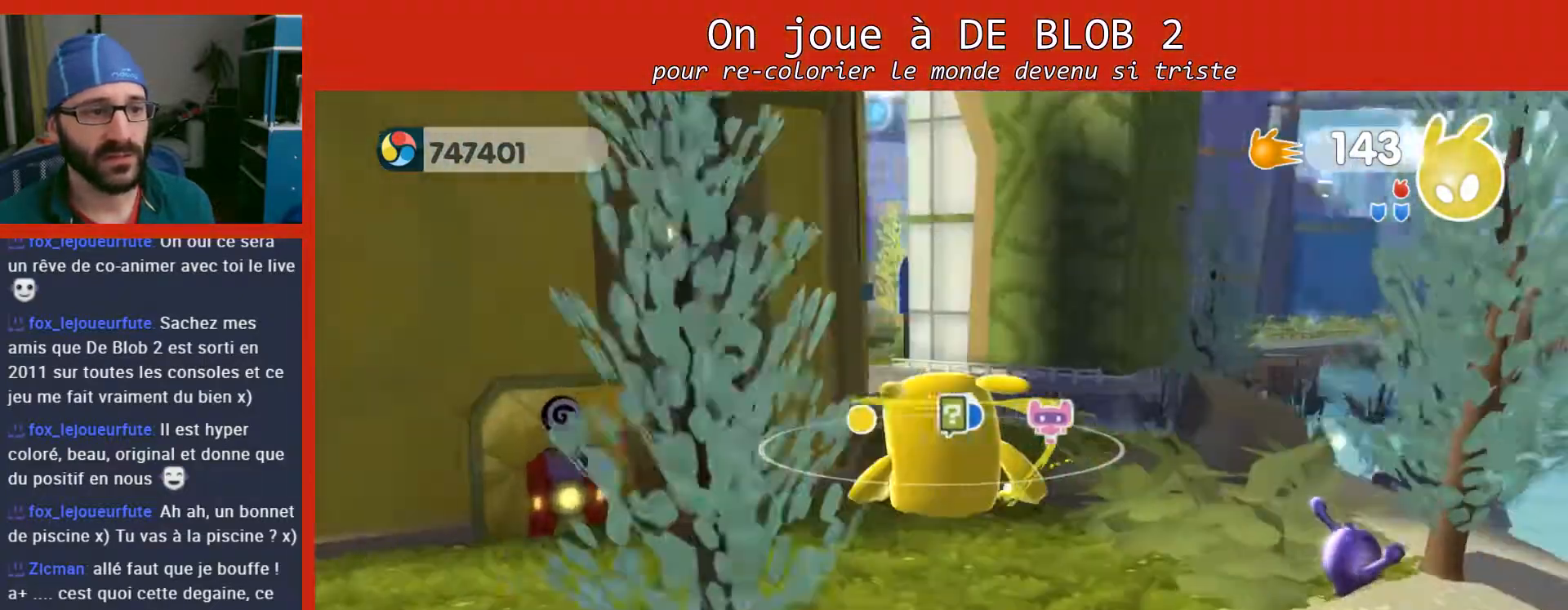
{"buttons": [], "left_stick": "center", "right_stick": "center", "events": [[433, "right_stick", "center"]]}
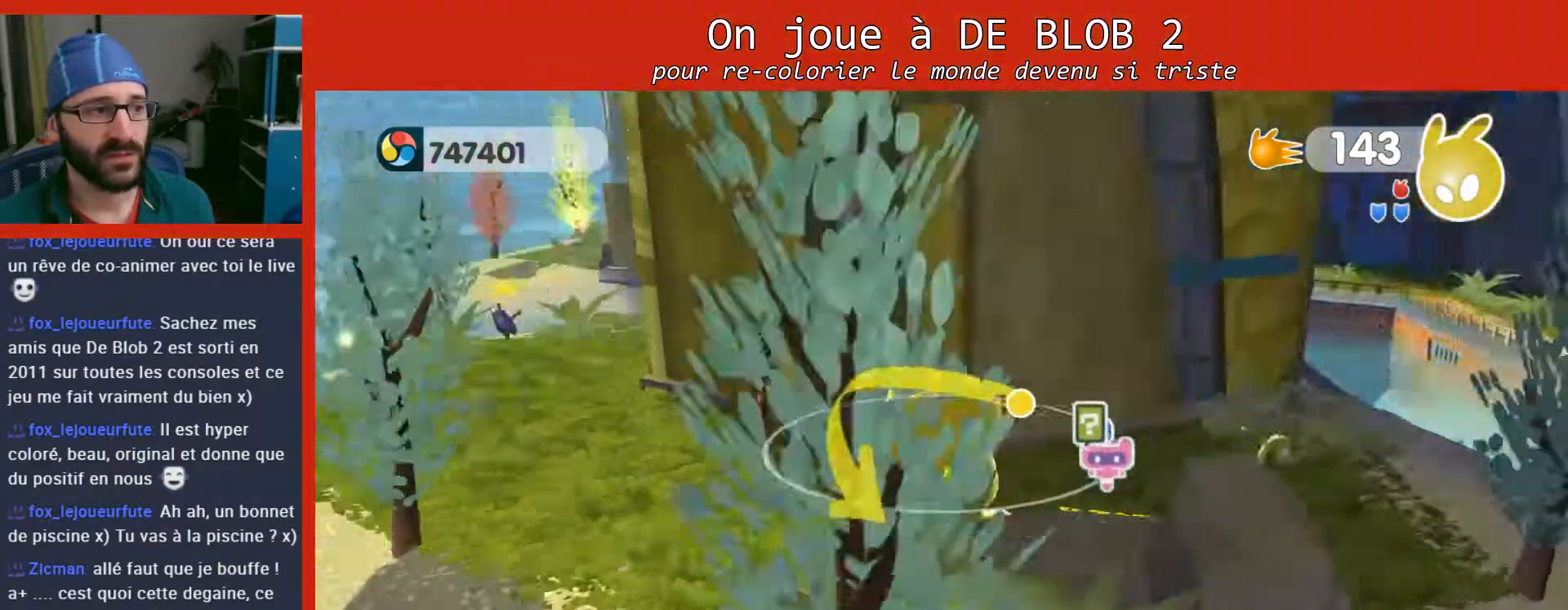
{"buttons": [], "left_stick": "right", "right_stick": "center", "events": [[167, "left_stick", "up-right"], [333, "left_stick", "right"]]}
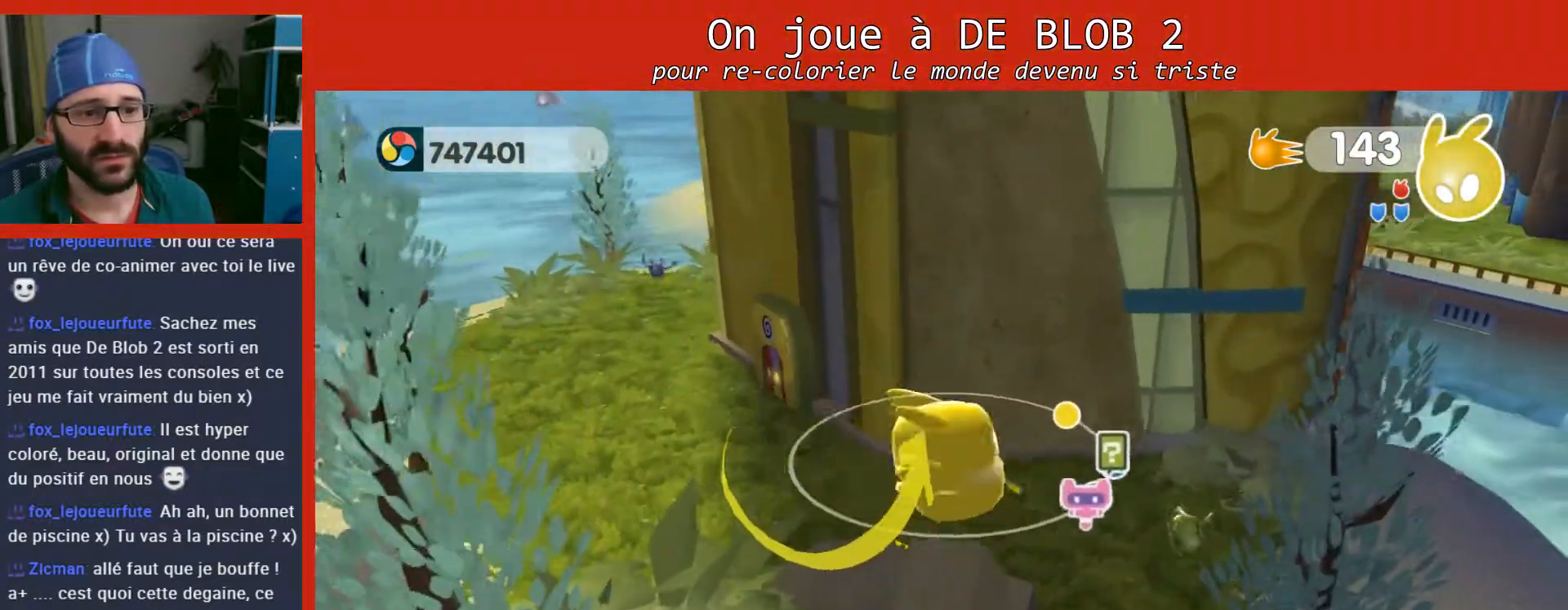
{"buttons": [], "left_stick": "up-right", "right_stick": "center", "events": [[400, "left_stick", "up-right"]]}
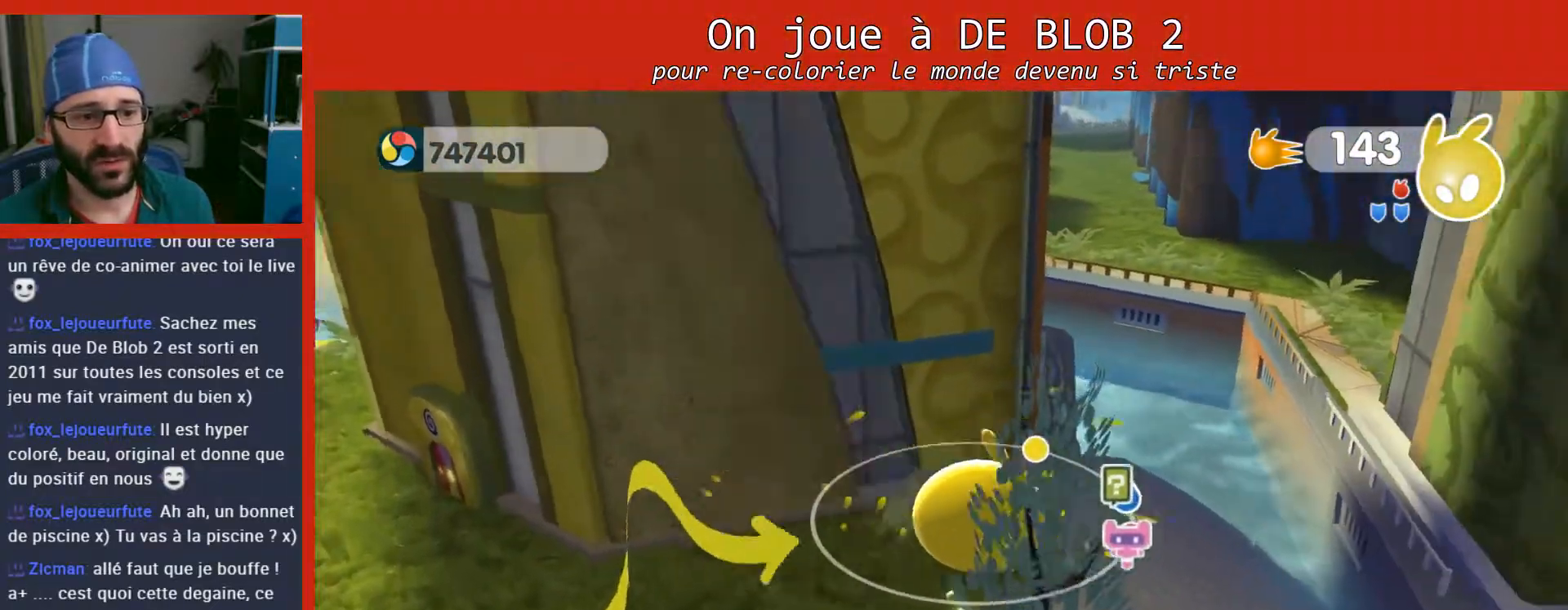
{"buttons": ["A"], "left_stick": "up-right", "right_stick": "center", "events": [[200, "A", "down"]]}
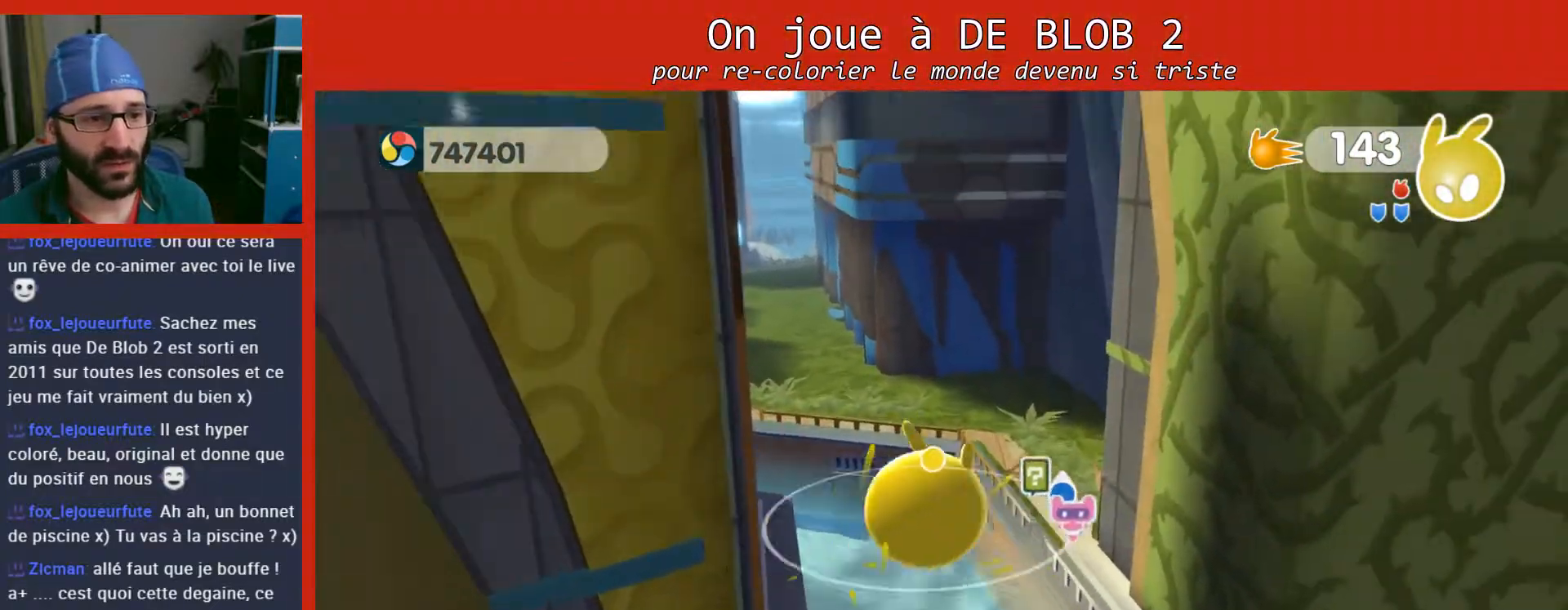
{"buttons": ["A"], "left_stick": "up-right", "right_stick": "center", "events": []}
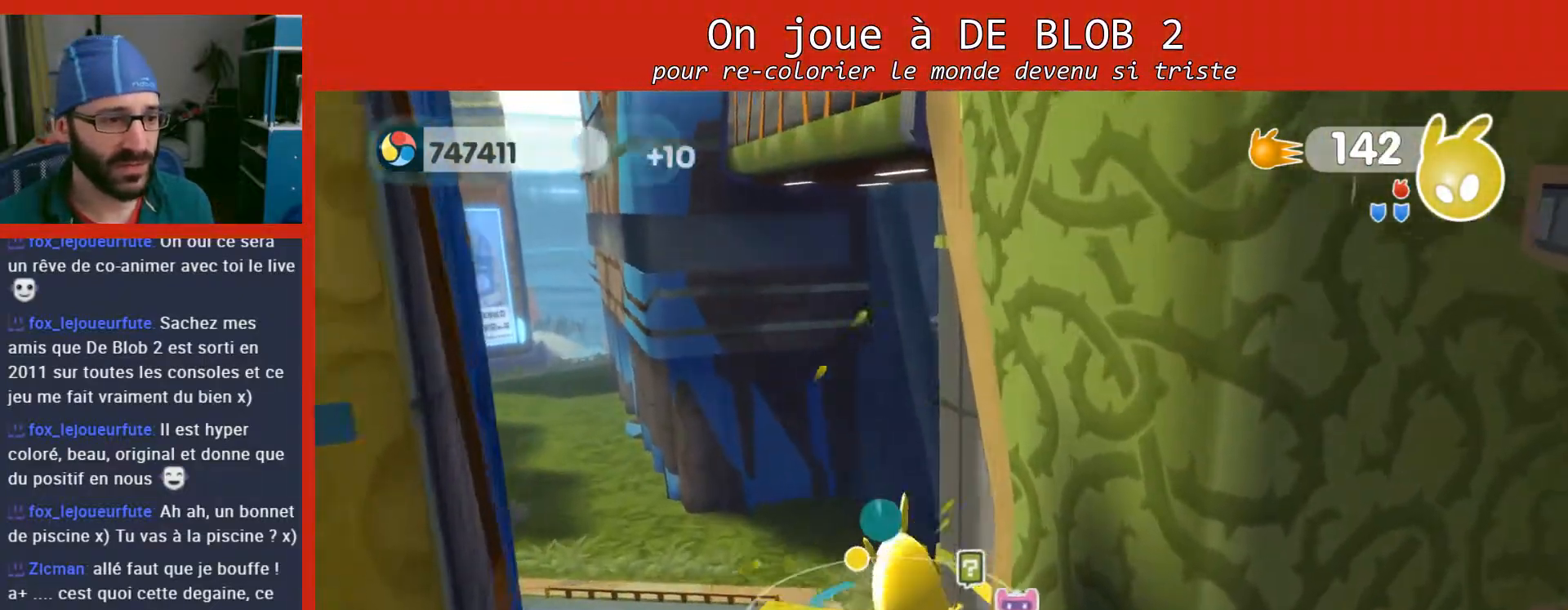
{"buttons": [], "left_stick": "right", "right_stick": "down-right", "events": [[267, "A", "up"], [433, "right_stick", "down-right"], [467, "left_stick", "right"]]}
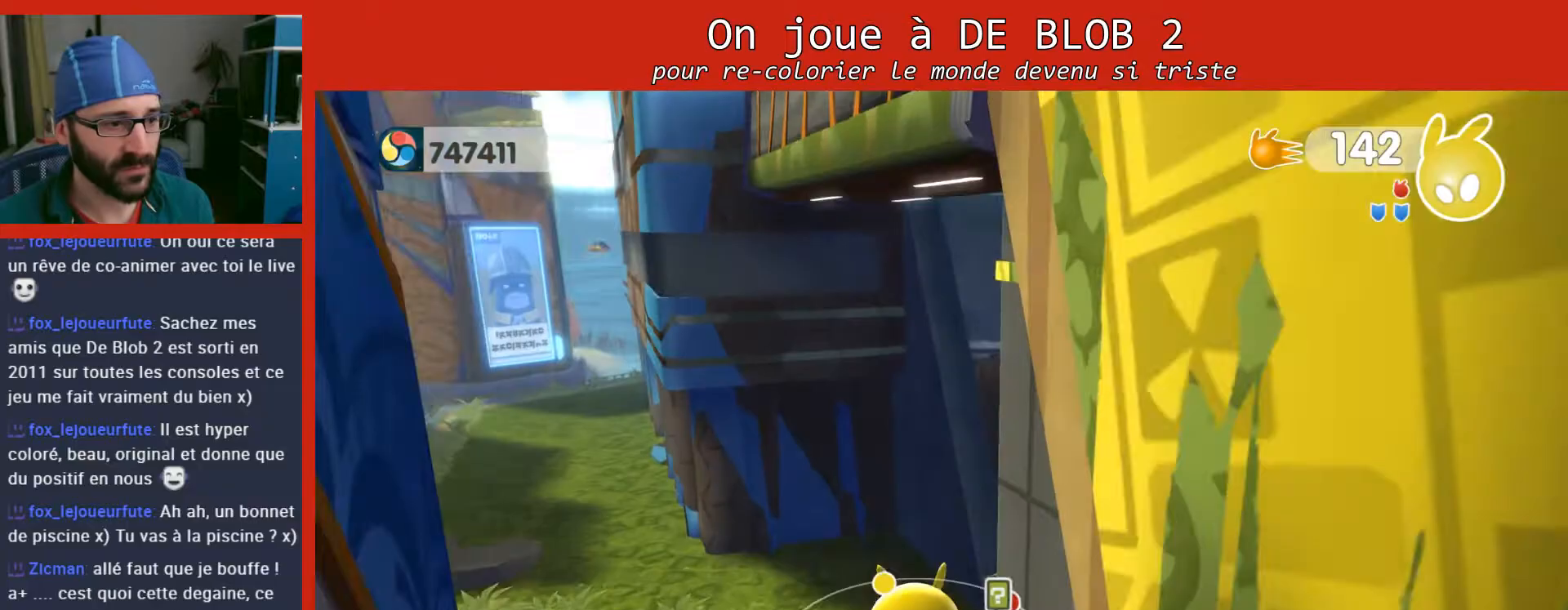
{"buttons": [], "left_stick": "up-right", "right_stick": "down-right", "events": [[467, "left_stick", "up-right"]]}
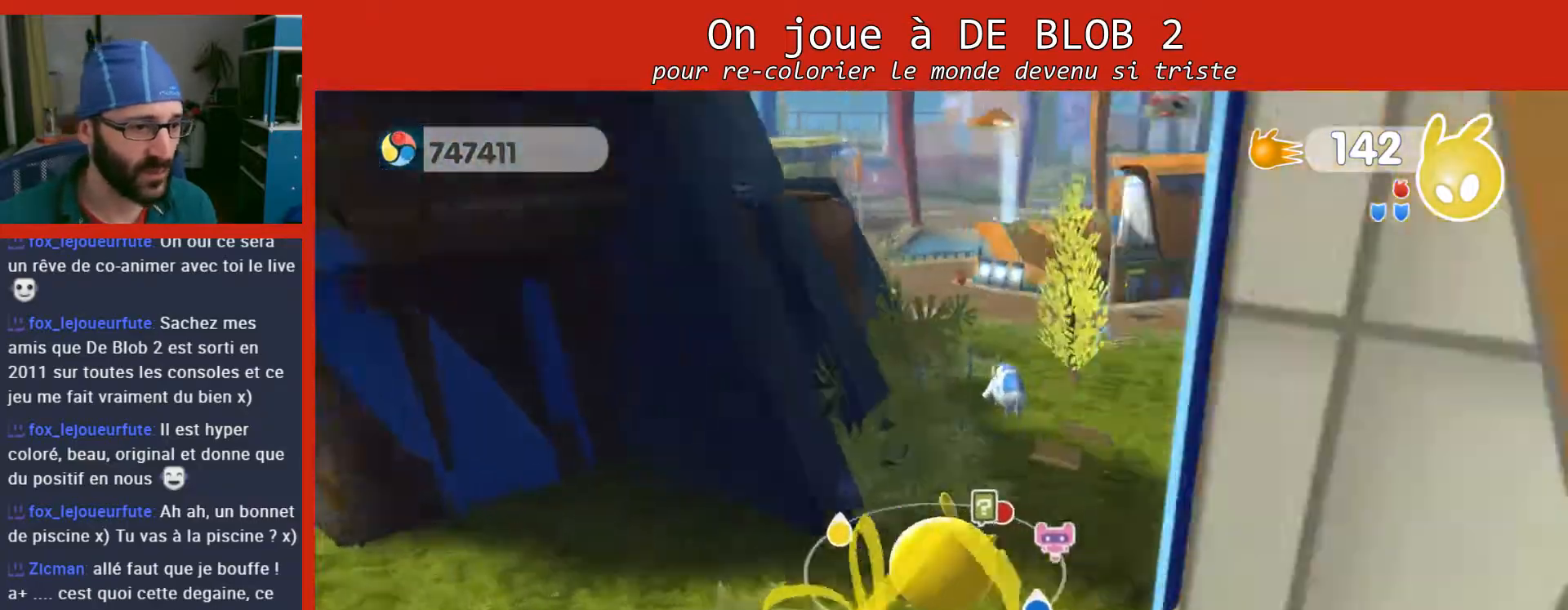
{"buttons": [], "left_stick": "up-left", "right_stick": "right", "events": [[167, "left_stick", "up"], [333, "left_stick", "up-left"], [433, "right_stick", "right"]]}
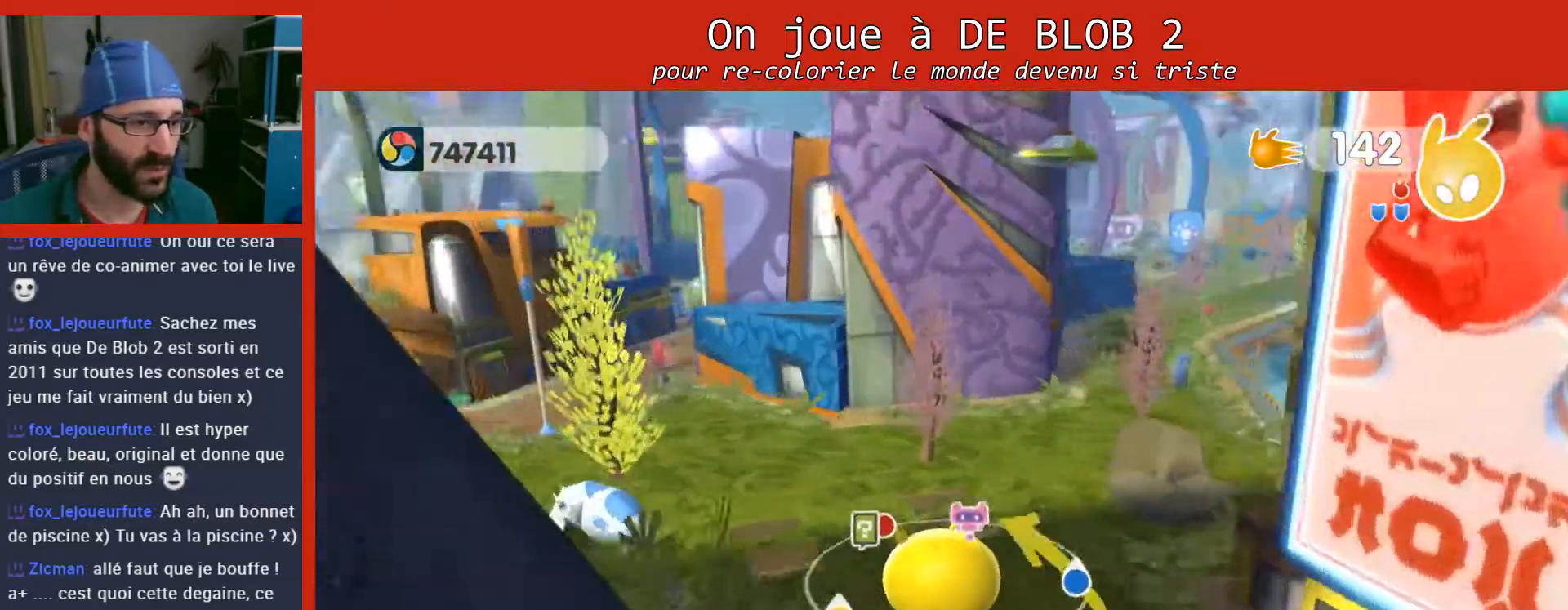
{"buttons": [], "left_stick": "up-right", "right_stick": "right", "events": [[33, "right_stick", "center"], [100, "left_stick", "left"], [333, "right_stick", "right"], [367, "left_stick", "up-left"], [500, "left_stick", "up-right"]]}
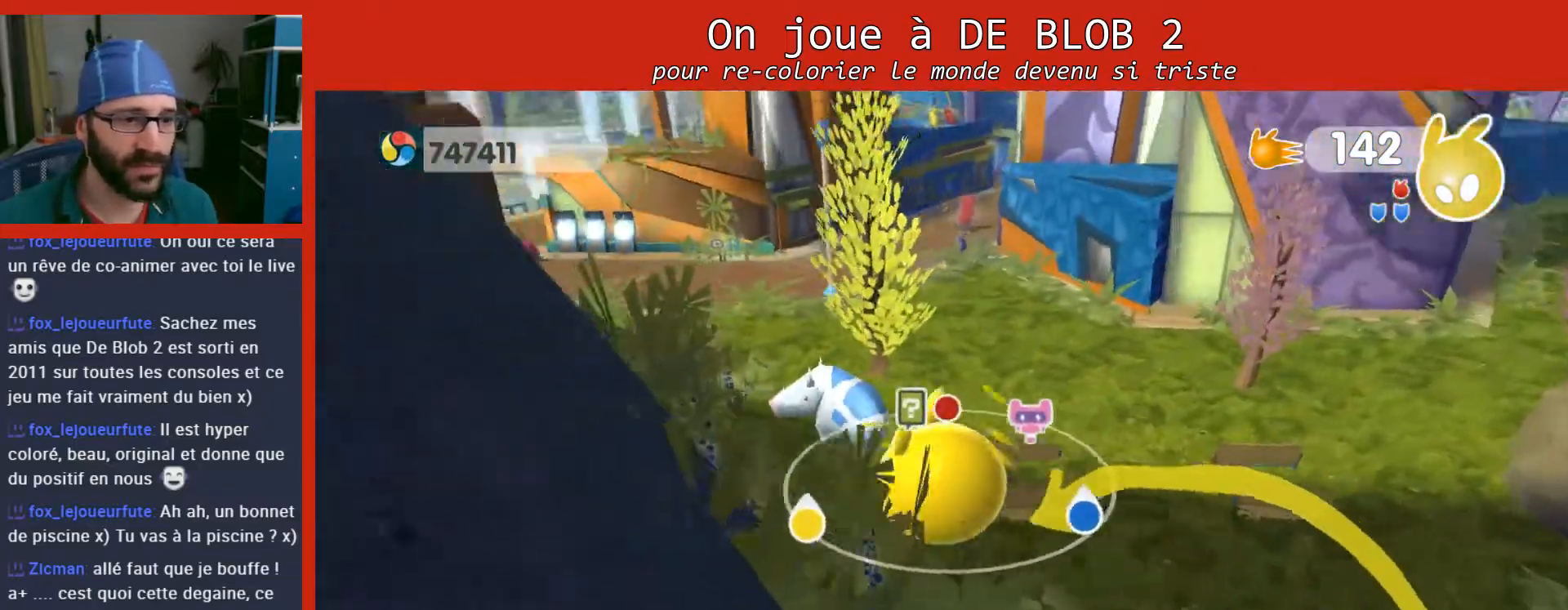
{"buttons": [], "left_stick": "up-right", "right_stick": "right", "events": []}